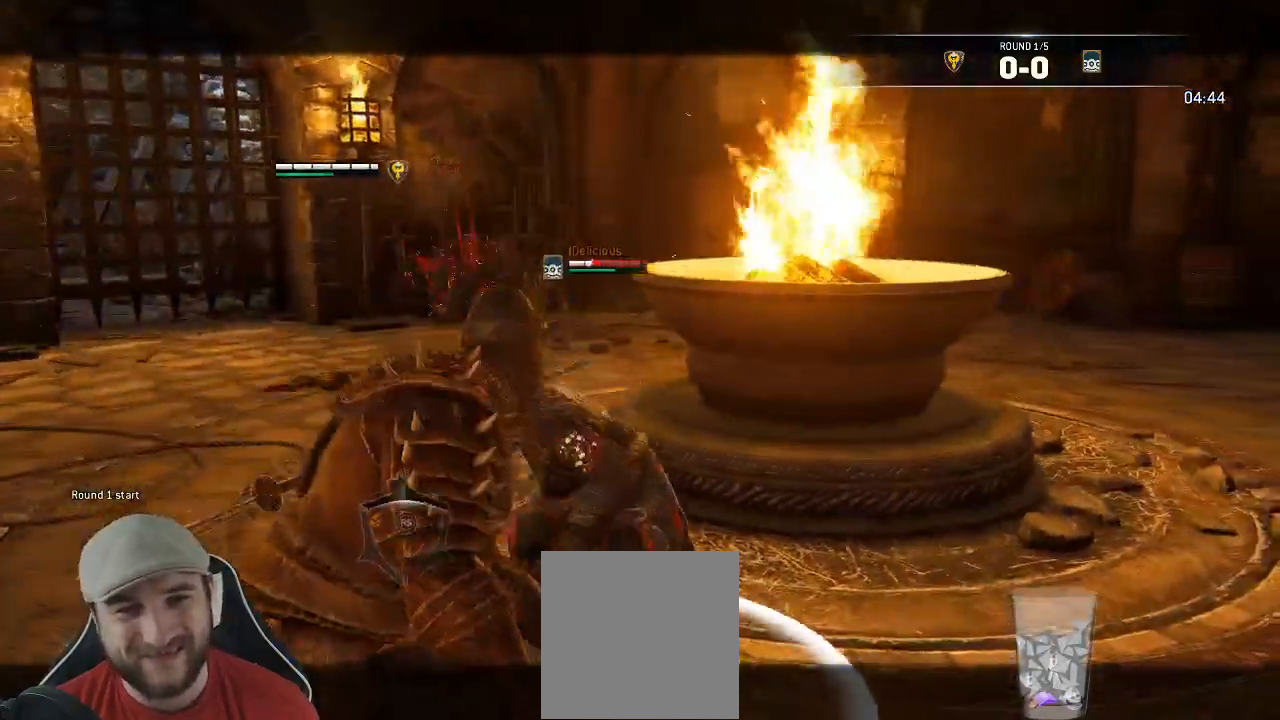
Gameplay with a controller (Xbox layout); each line is a JSON object with the inputs held at the frame after it. "events" lists button and stick changes between this image and that frame as [ms after this image, input, new state], when the widget could be followed in between.
{"buttons": ["L2", "R2", "R3"], "left_stick": "up", "right_stick": "up", "events": [[417, "R2", "down"], [433, "R3", "down"]]}
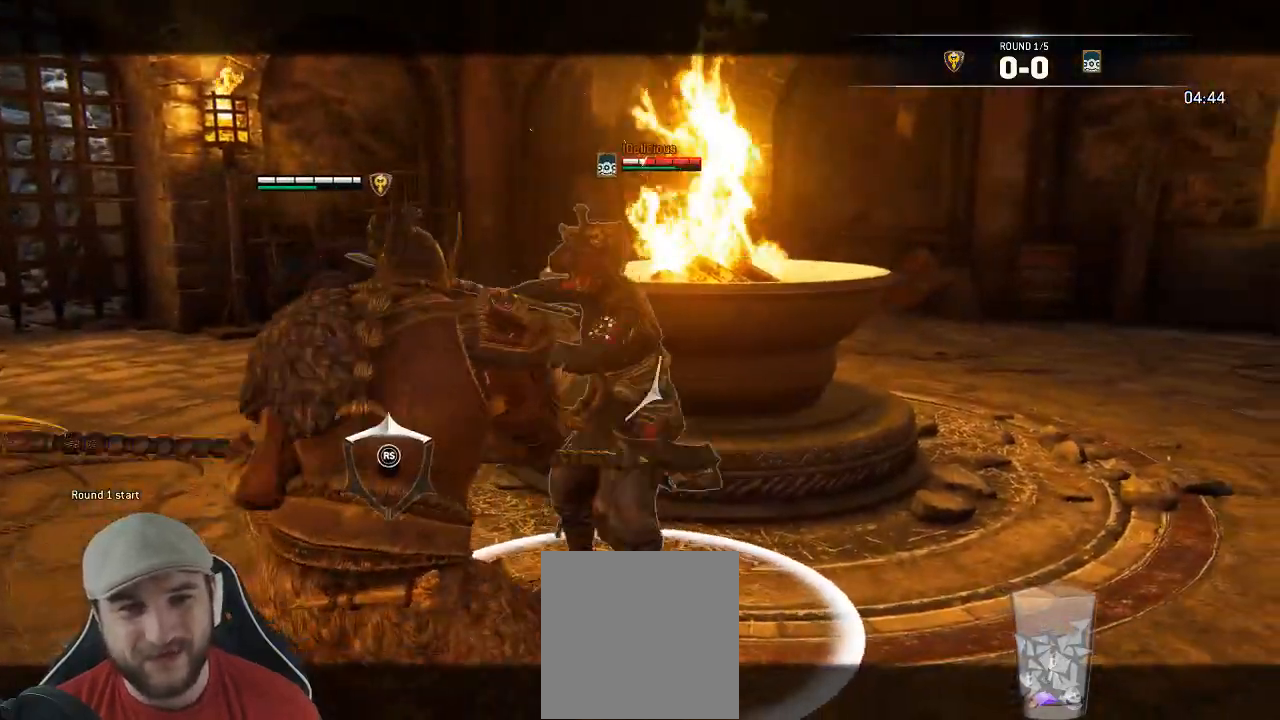
{"buttons": ["L2"], "left_stick": "up", "right_stick": "up", "events": [[67, "R2", "up"], [400, "R3", "up"]]}
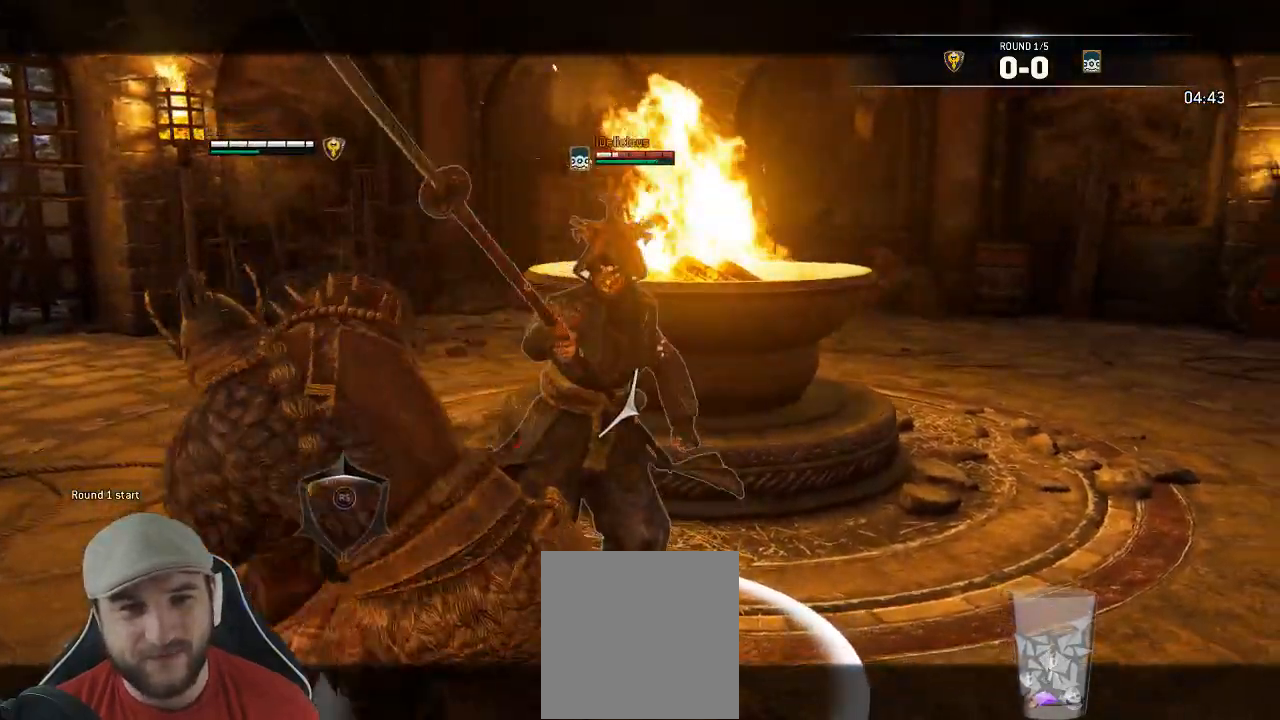
{"buttons": ["L2"], "left_stick": "up", "right_stick": "up", "events": []}
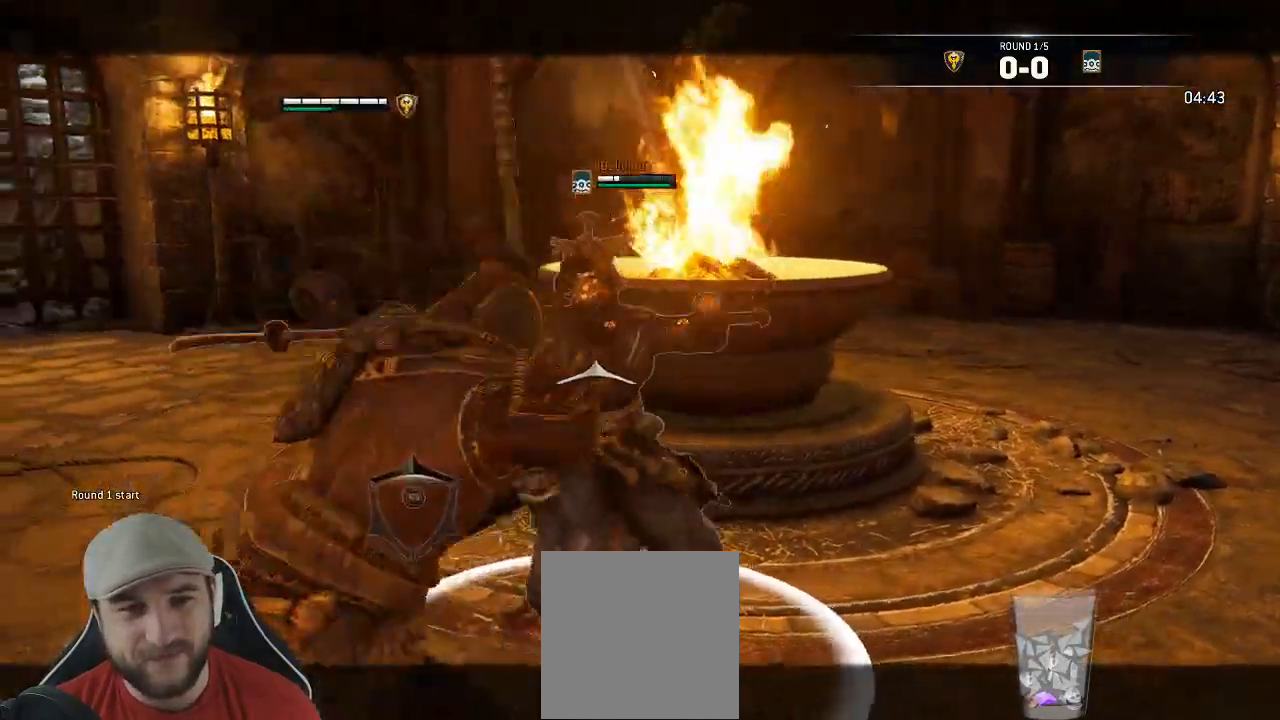
{"buttons": ["L2"], "left_stick": "down-left", "right_stick": "center", "events": [[83, "left_stick", "down"], [183, "left_stick", "down-left"], [217, "right_stick", "center"]]}
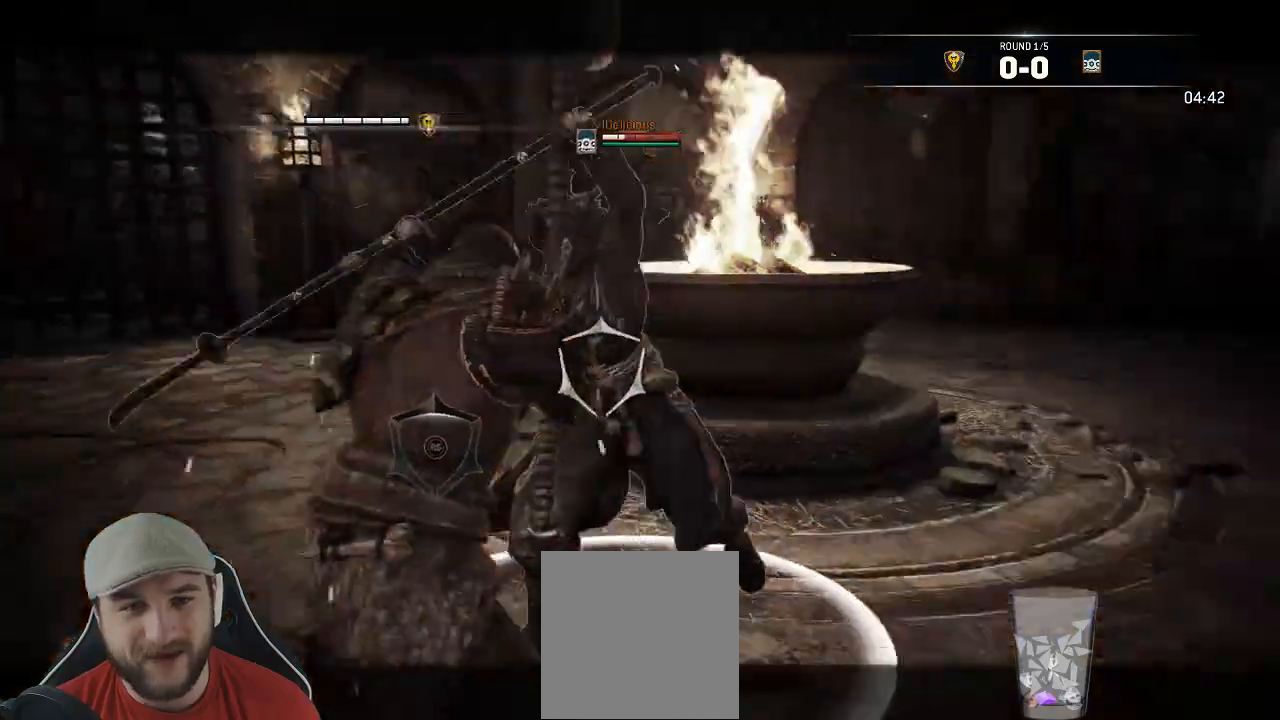
{"buttons": ["L2"], "left_stick": "down-left", "right_stick": "up"}